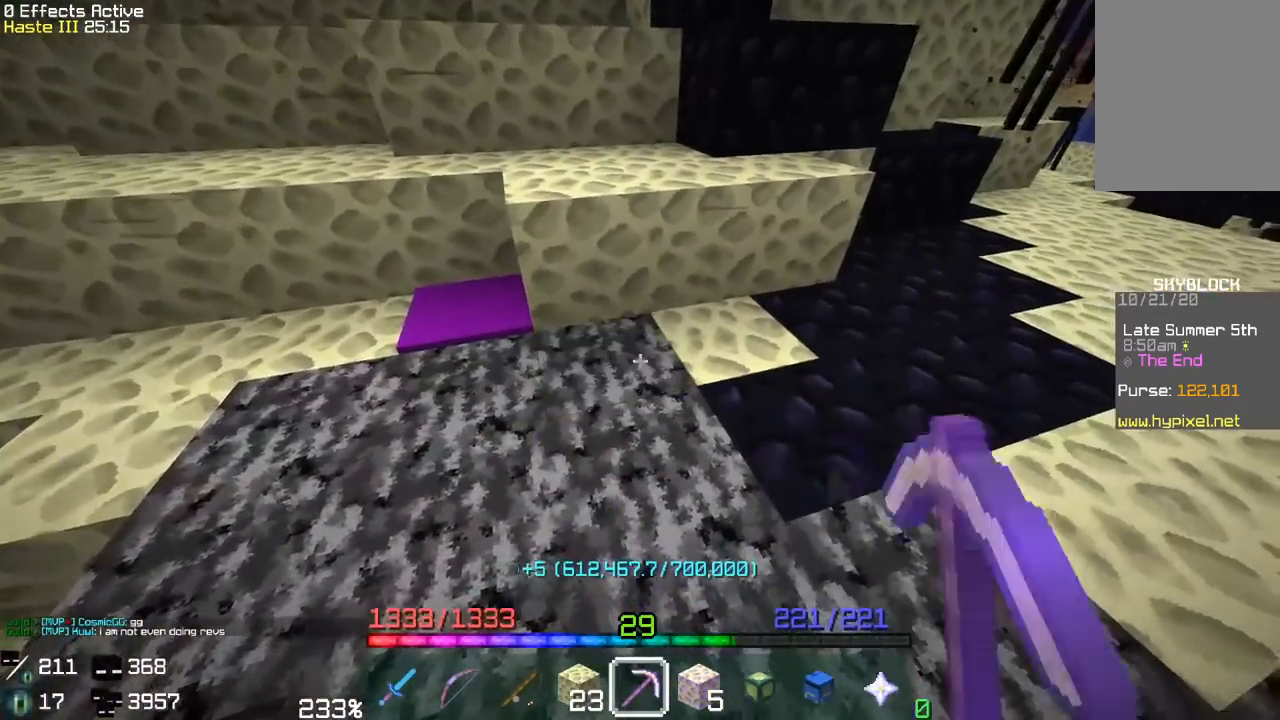
Gameplay with keyboard and mouse; each line is a JSON object with the keys and mouse buttons held at the frame after it. "events" lists presses ("down") and releases ("up") of "a", "d", "s", "space", "w", "mouse_left" and "mouse_right" between this image and that frame as [ms after this image, input, new state], when the widget could be followed in between. "mouse_left", "mouse_right" = the "left", "right" buttons of the "mouse" list. No other keys are recorded. Fast repeated clicks can show as one long hold. Mouse movement is not recorded.
{"keys": ["w"], "mouse": ["left"], "events": [[433, "w", "down"]]}
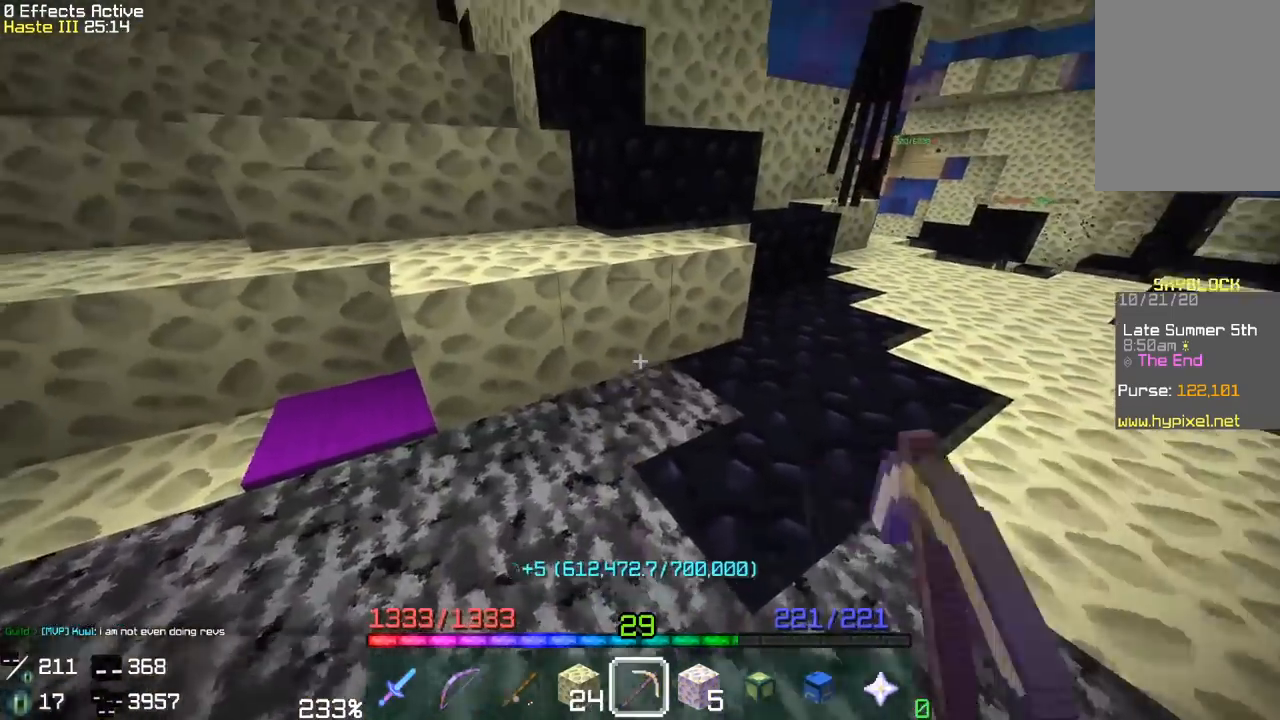
{"keys": [], "mouse": ["left"], "events": [[167, "w", "up"]]}
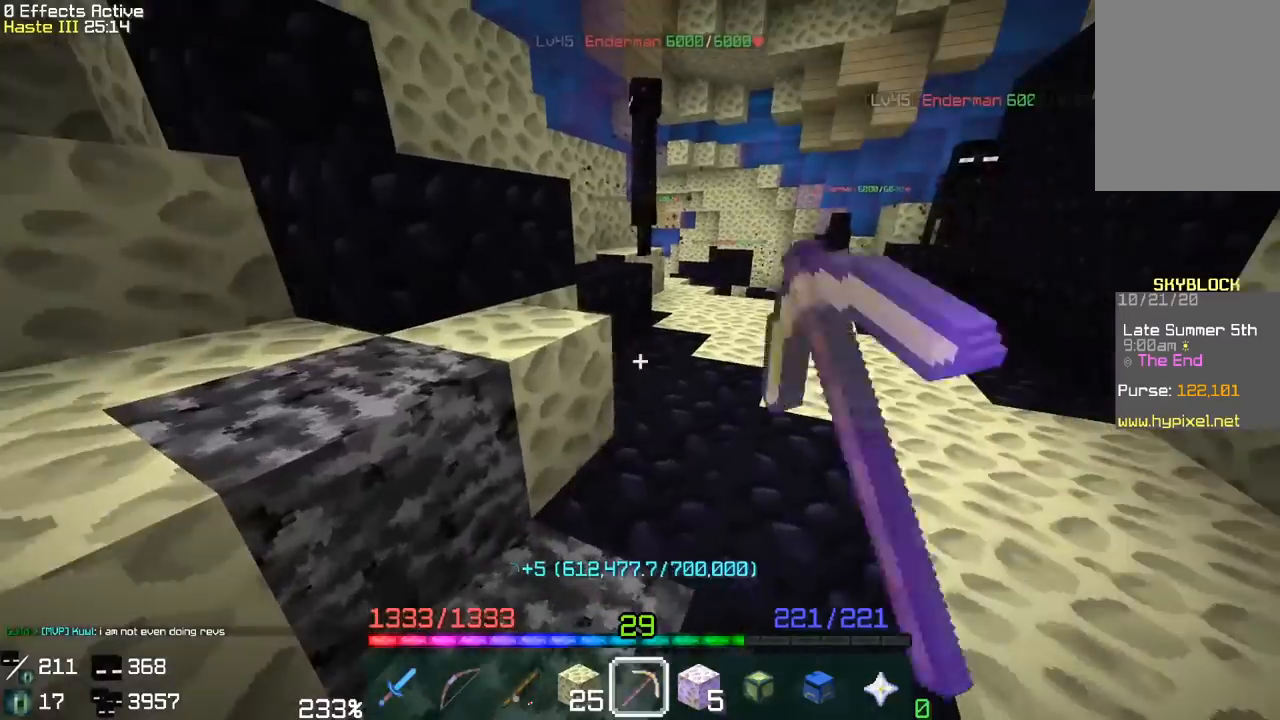
{"keys": [], "mouse": ["left"], "events": []}
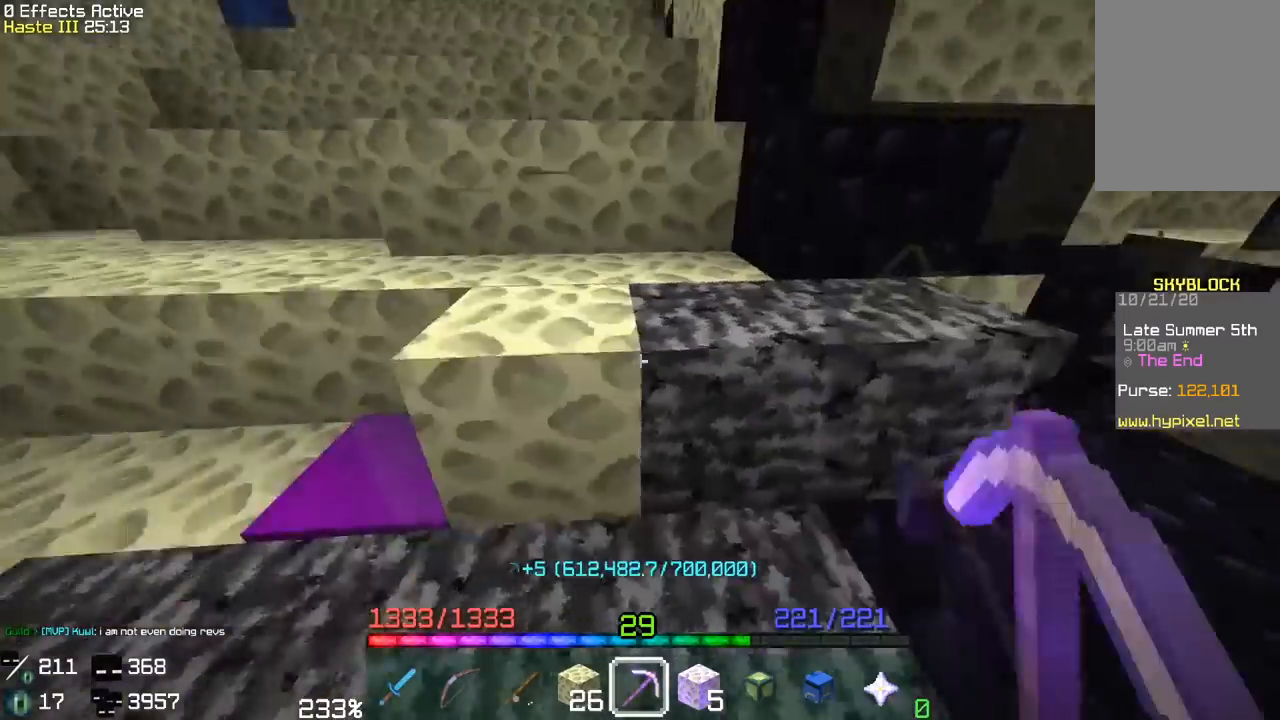
{"keys": ["space", "w"], "mouse": ["left"], "events": [[333, "w", "down"], [383, "space", "down"]]}
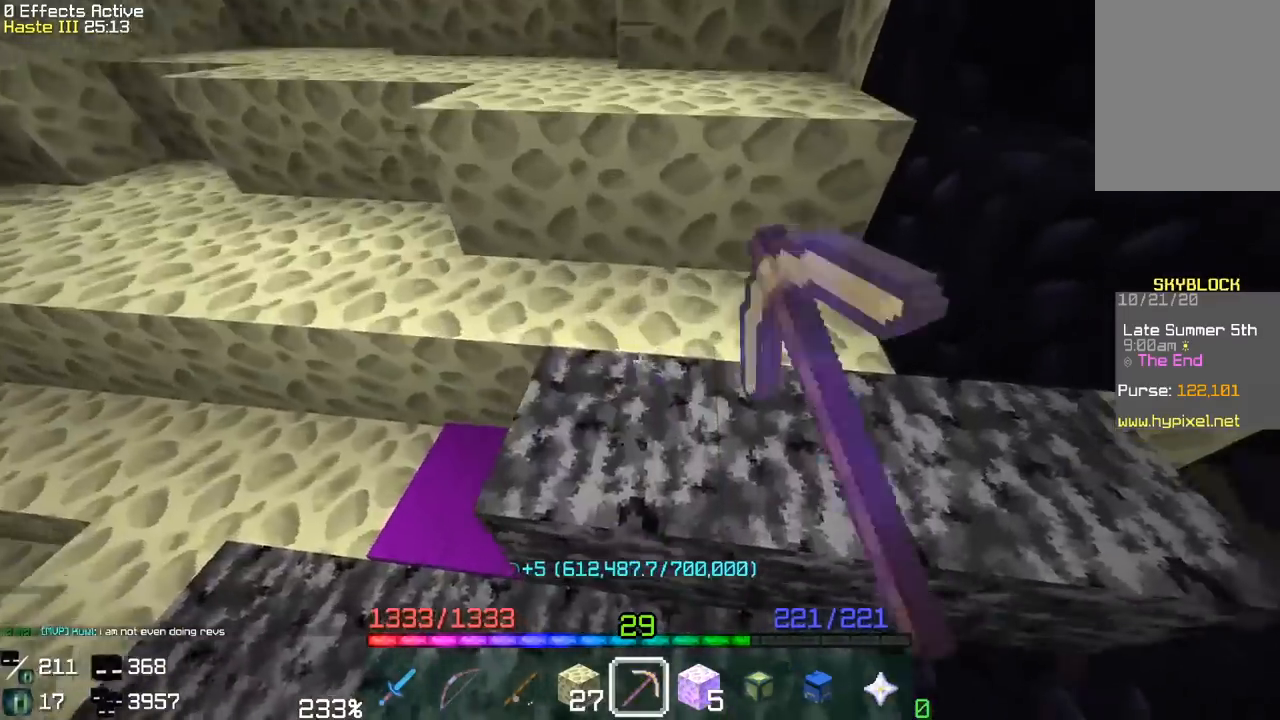
{"keys": ["d"], "mouse": ["left"], "events": [[183, "space", "up"], [317, "w", "up"], [433, "d", "down"]]}
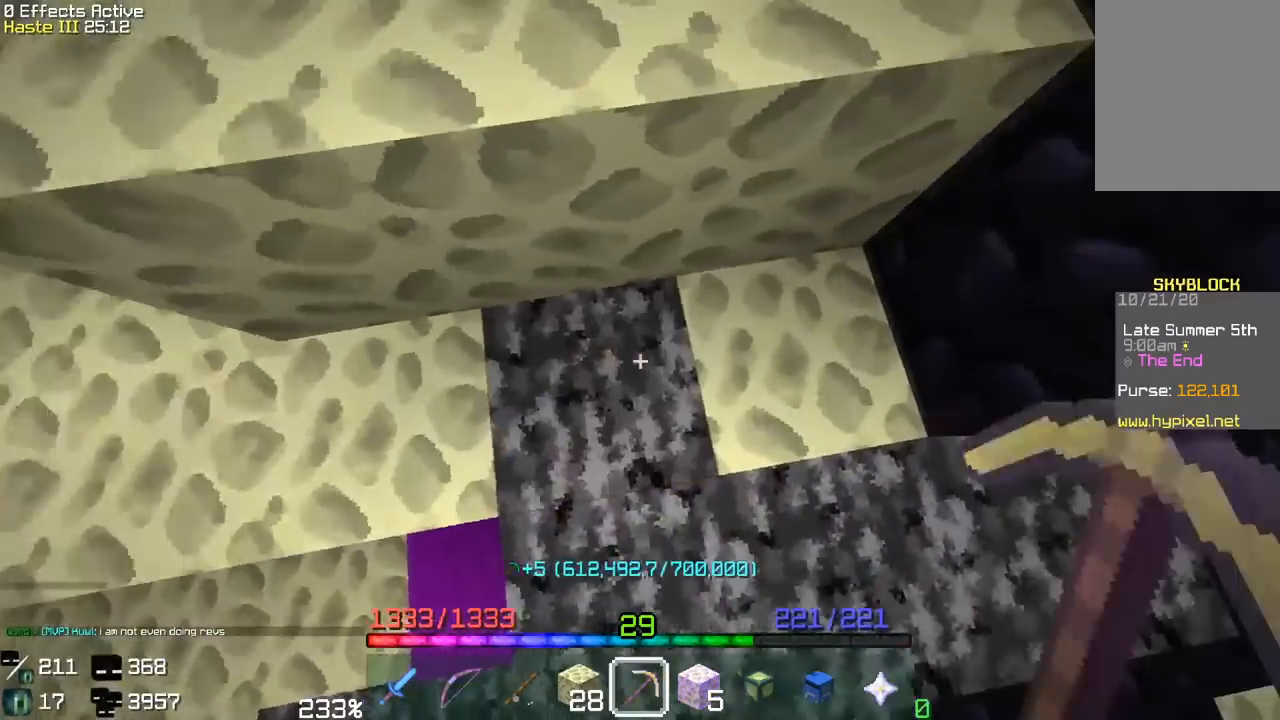
{"keys": ["a"], "mouse": ["left"], "events": [[133, "d", "up"], [433, "a", "down"]]}
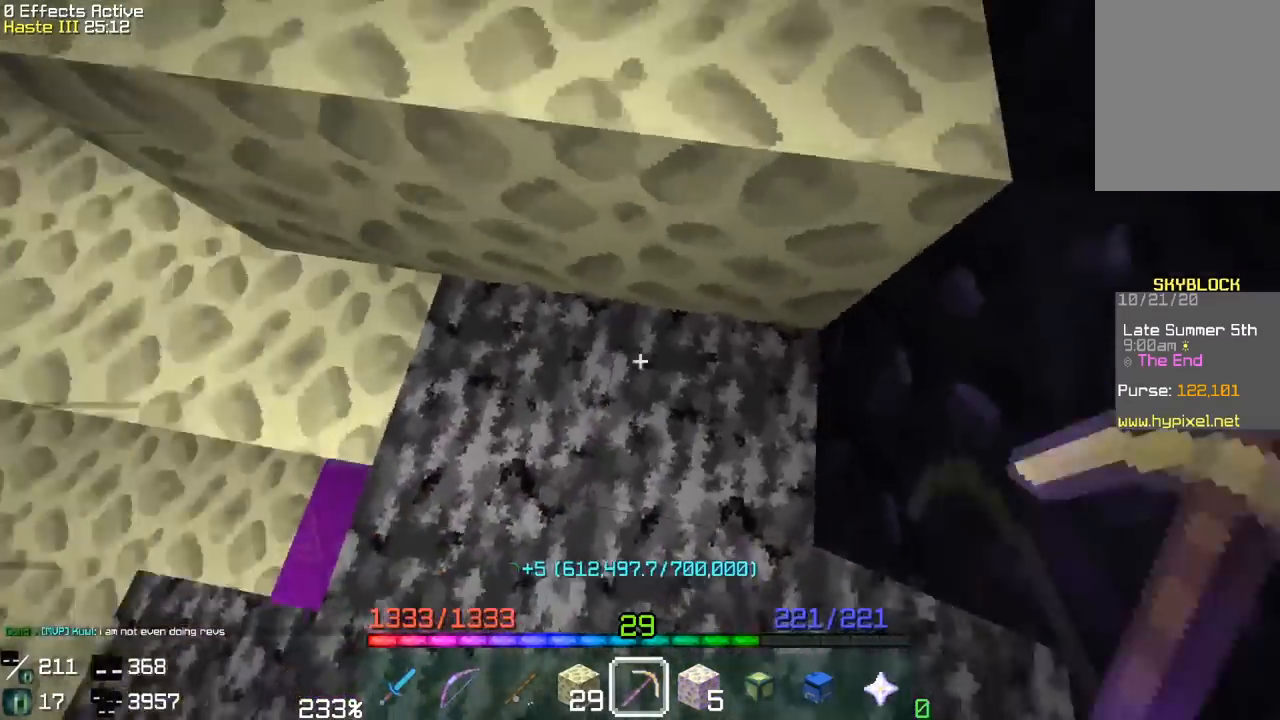
{"keys": ["d"], "mouse": ["left"], "events": [[50, "w", "down"], [167, "a", "up"], [200, "w", "up"], [417, "d", "down"]]}
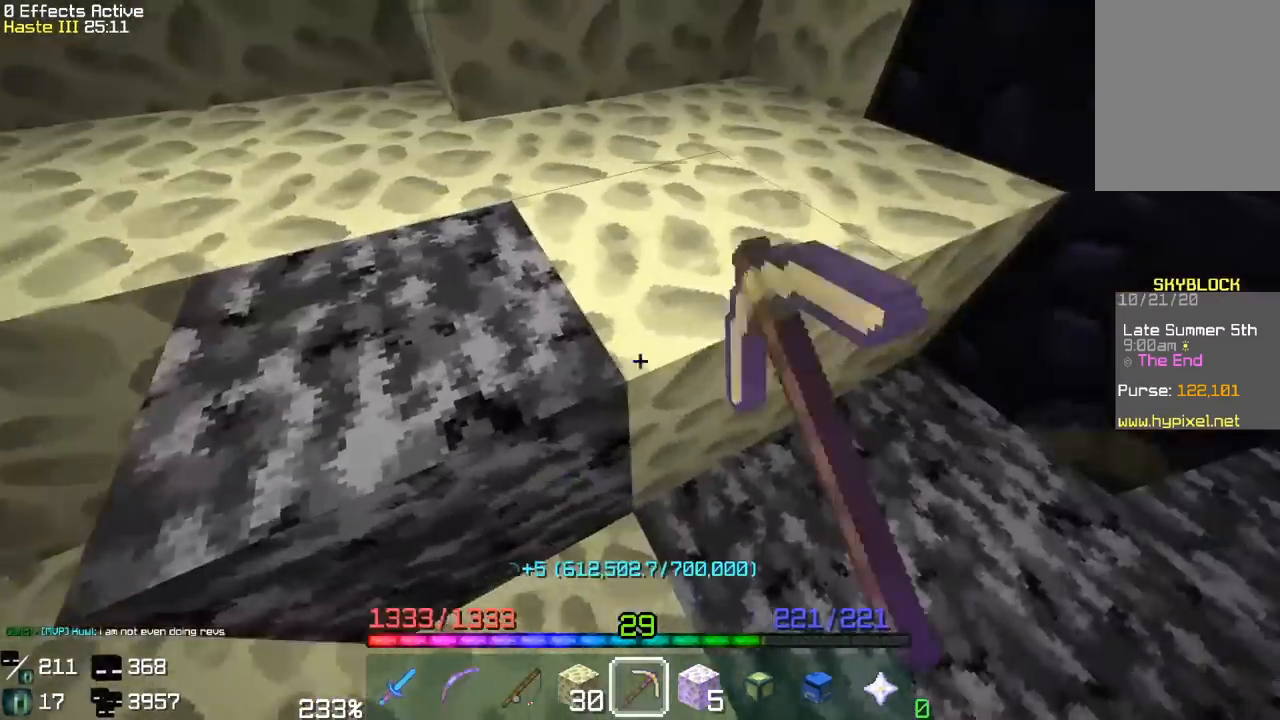
{"keys": ["w"], "mouse": ["left"], "events": [[100, "d", "up"], [367, "w", "down"]]}
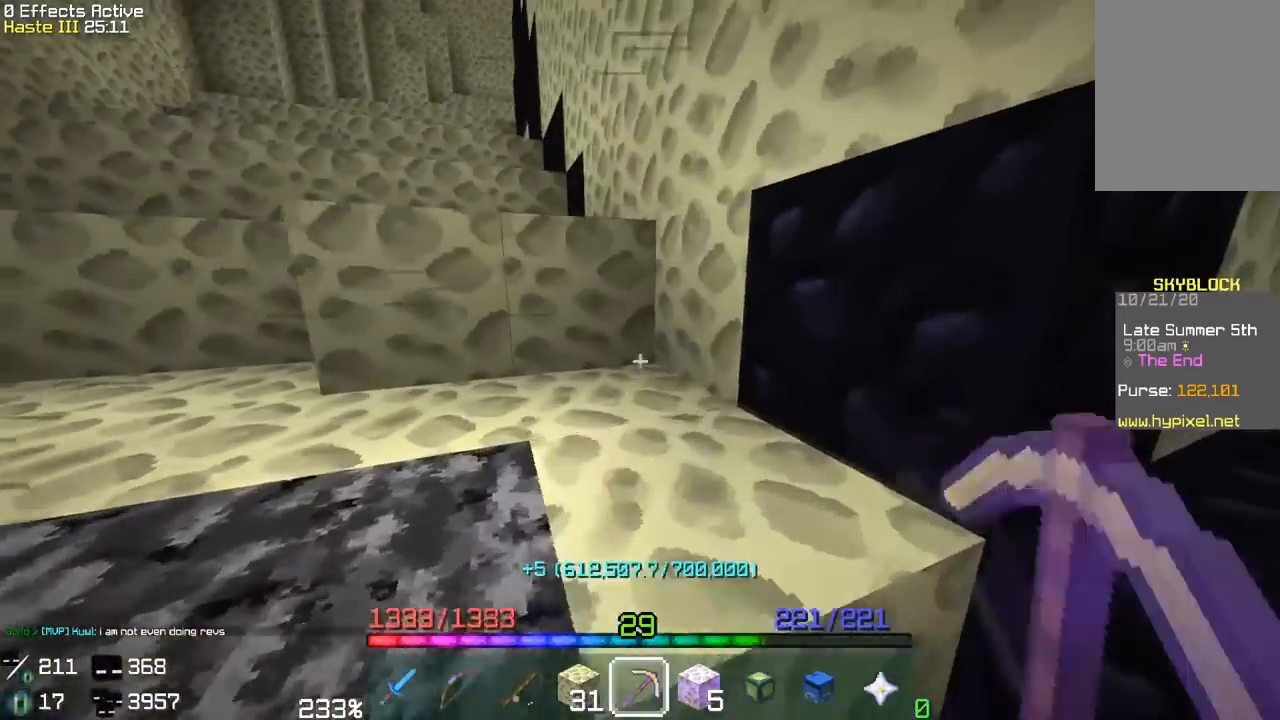
{"keys": [], "mouse": ["left"], "events": [[33, "w", "up"], [333, "a", "down"], [367, "w", "down"], [467, "a", "up"], [467, "w", "up"]]}
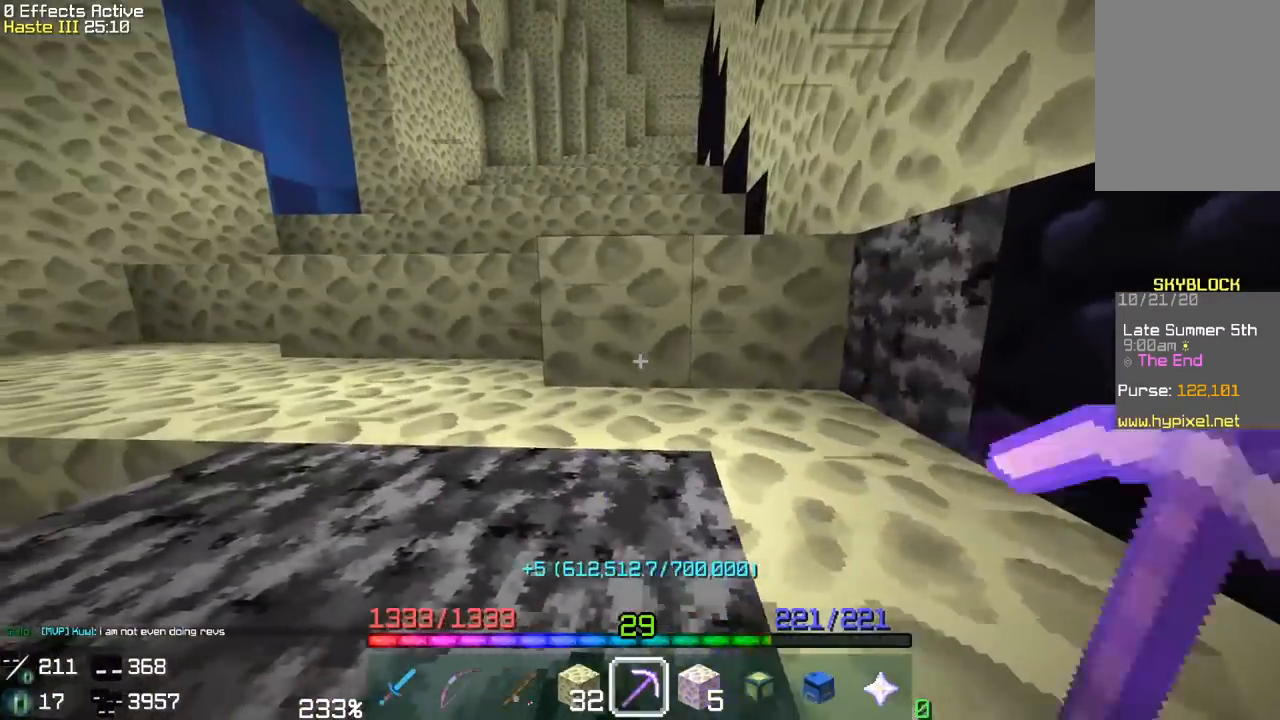
{"keys": [], "mouse": ["left"], "events": [[283, "d", "down"], [450, "d", "up"]]}
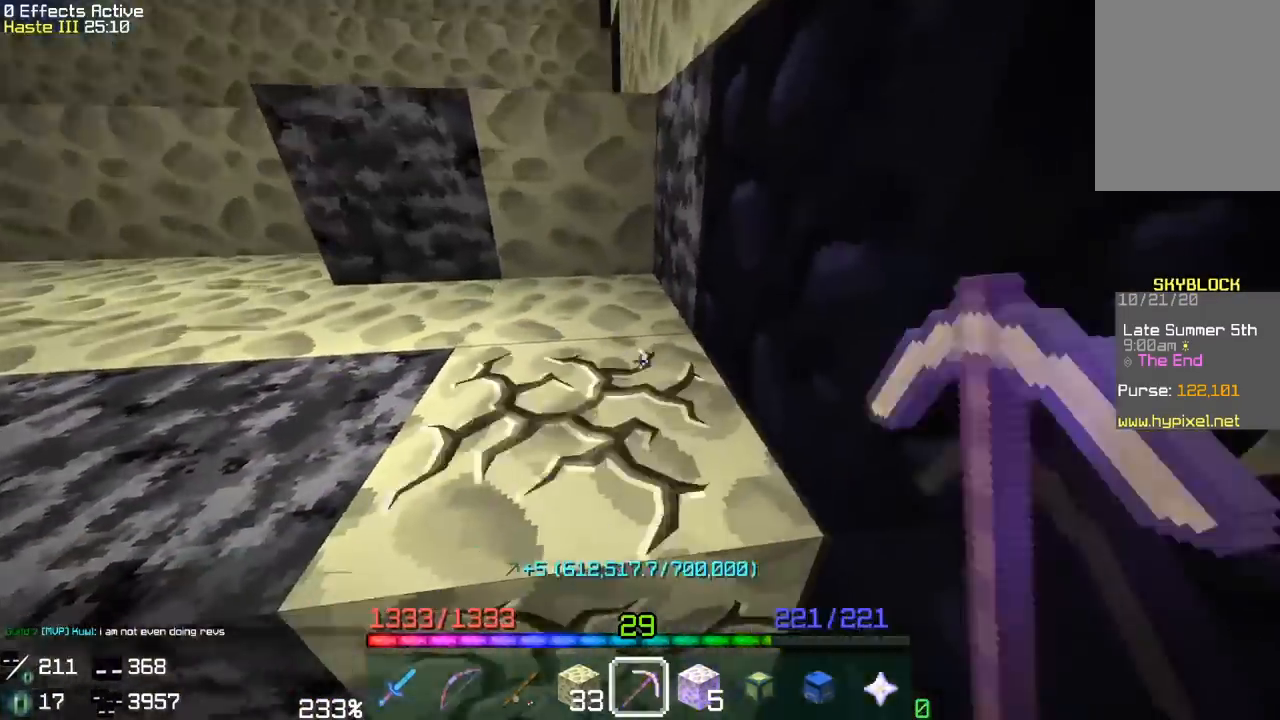
{"keys": ["a", "space", "w"], "mouse": ["left"], "events": [[367, "space", "down"], [417, "w", "down"], [500, "a", "down"]]}
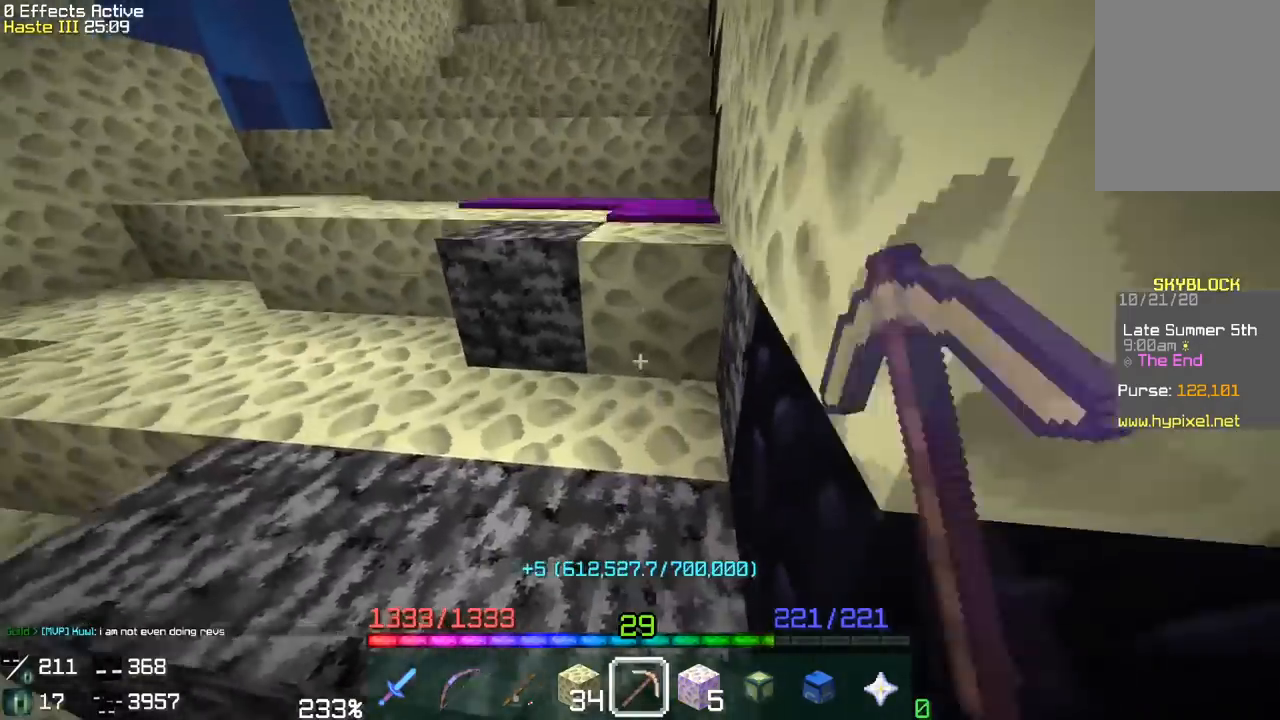
{"keys": ["a", "w"], "mouse": ["left"], "events": [[117, "space", "up"], [183, "a", "up"], [217, "w", "up"], [417, "a", "down"], [417, "w", "down"]]}
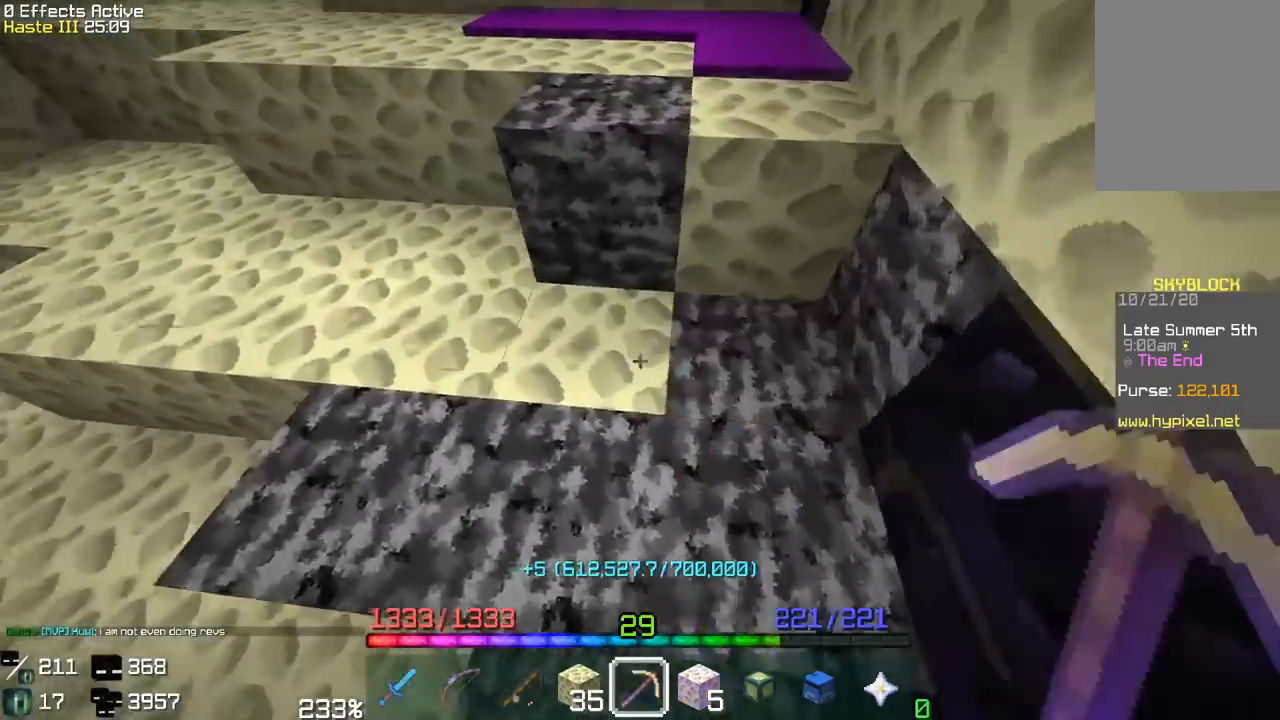
{"keys": [], "mouse": ["left"], "events": [[83, "a", "up"], [83, "w", "up"]]}
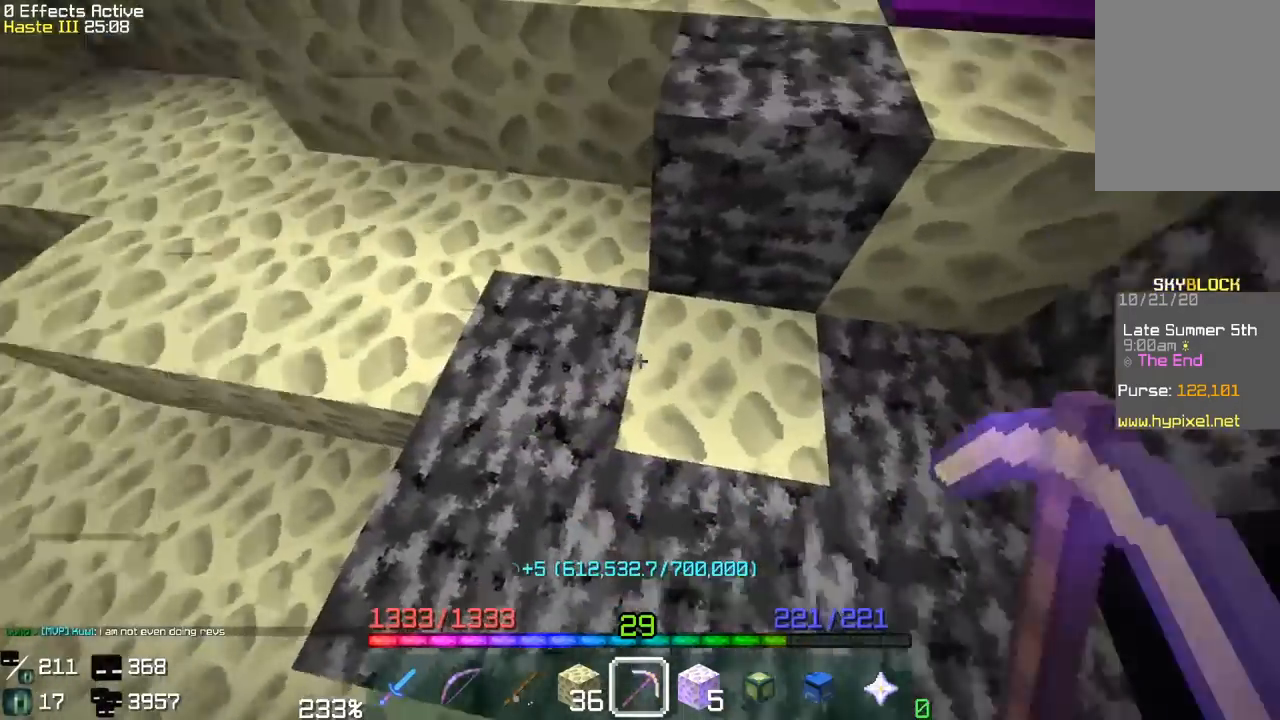
{"keys": [], "mouse": ["left"], "events": []}
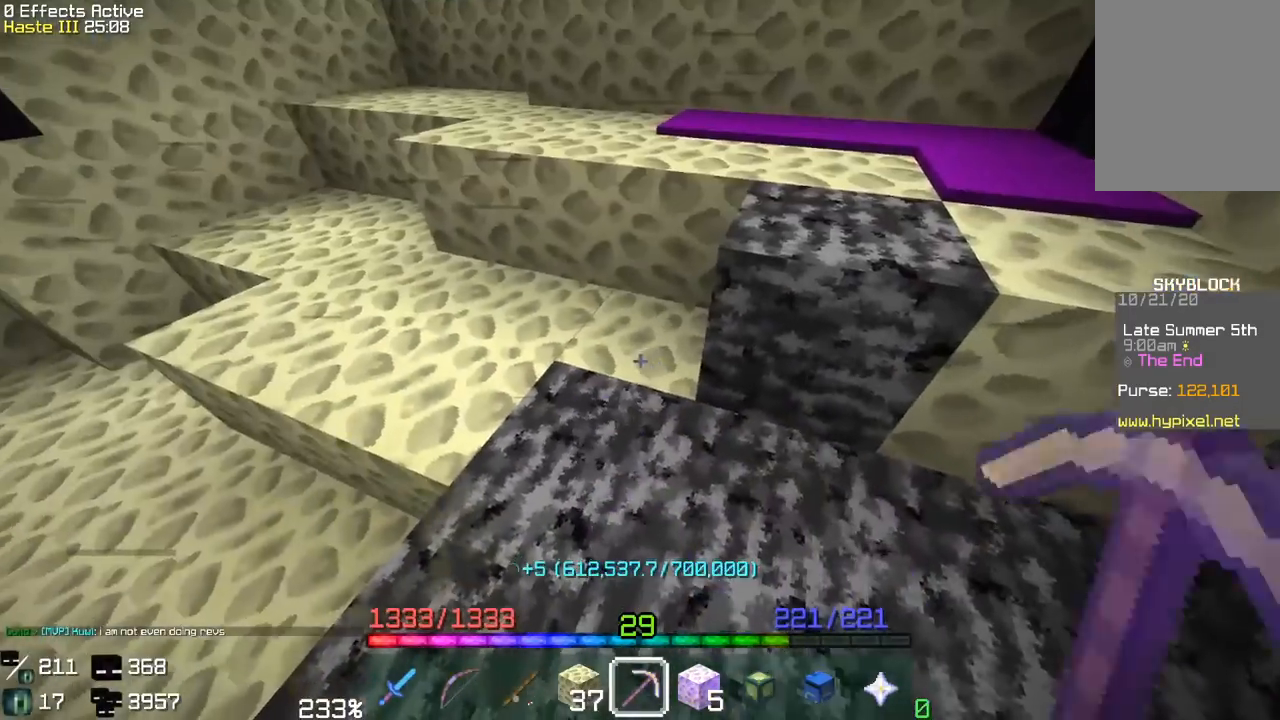
{"keys": [], "mouse": ["left"], "events": []}
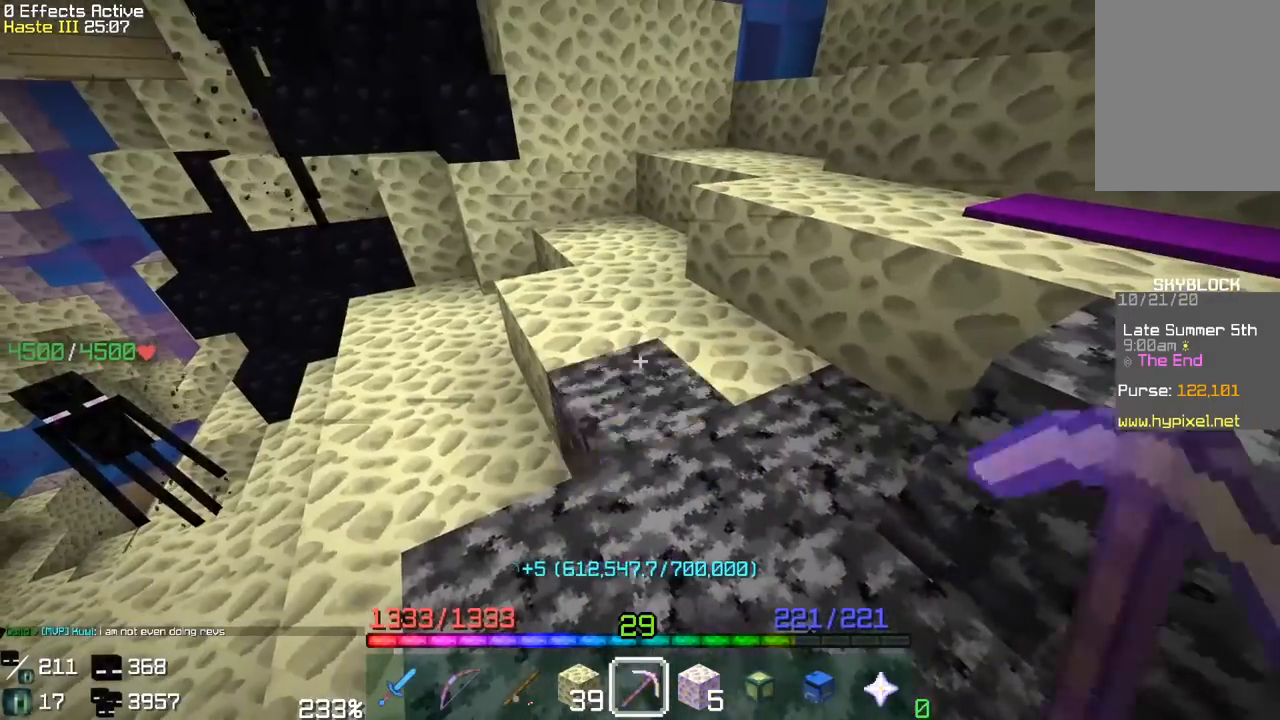
{"keys": [], "mouse": ["left"], "events": [[100, "d", "down"], [100, "w", "down"], [267, "d", "up"], [267, "w", "up"]]}
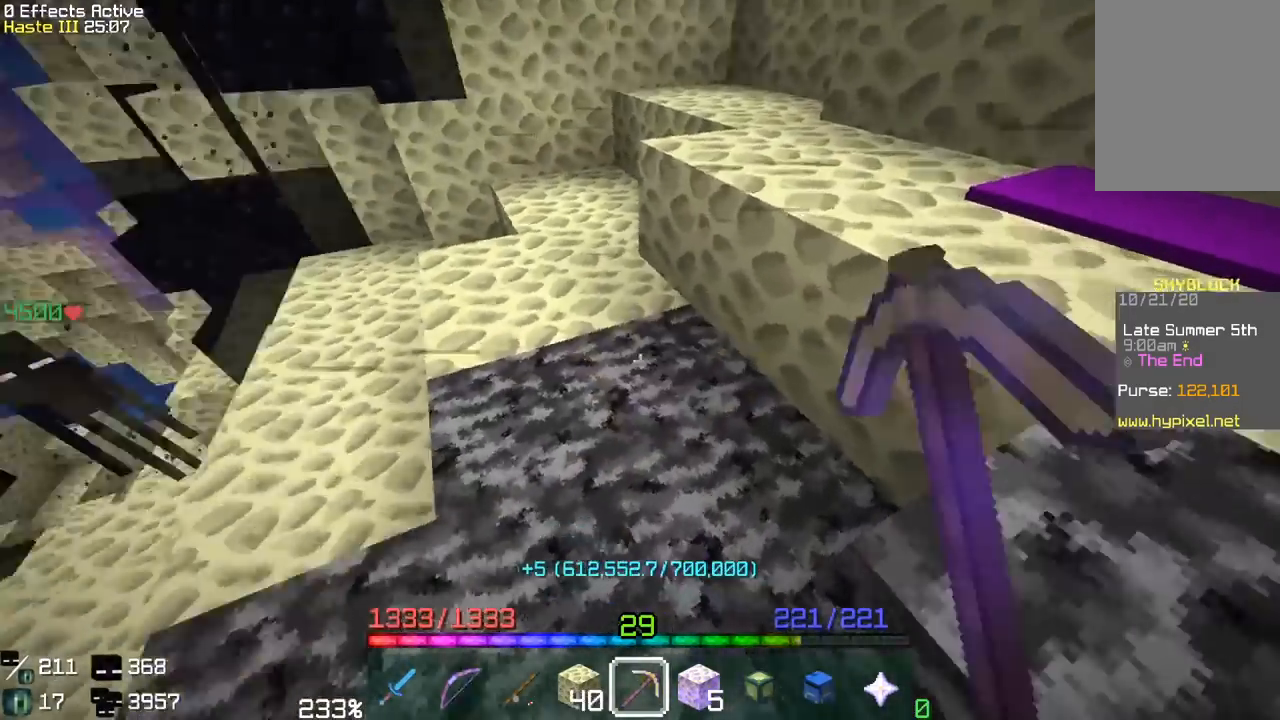
{"keys": [], "mouse": ["left"], "events": [[17, "w", "down"], [200, "w", "up"]]}
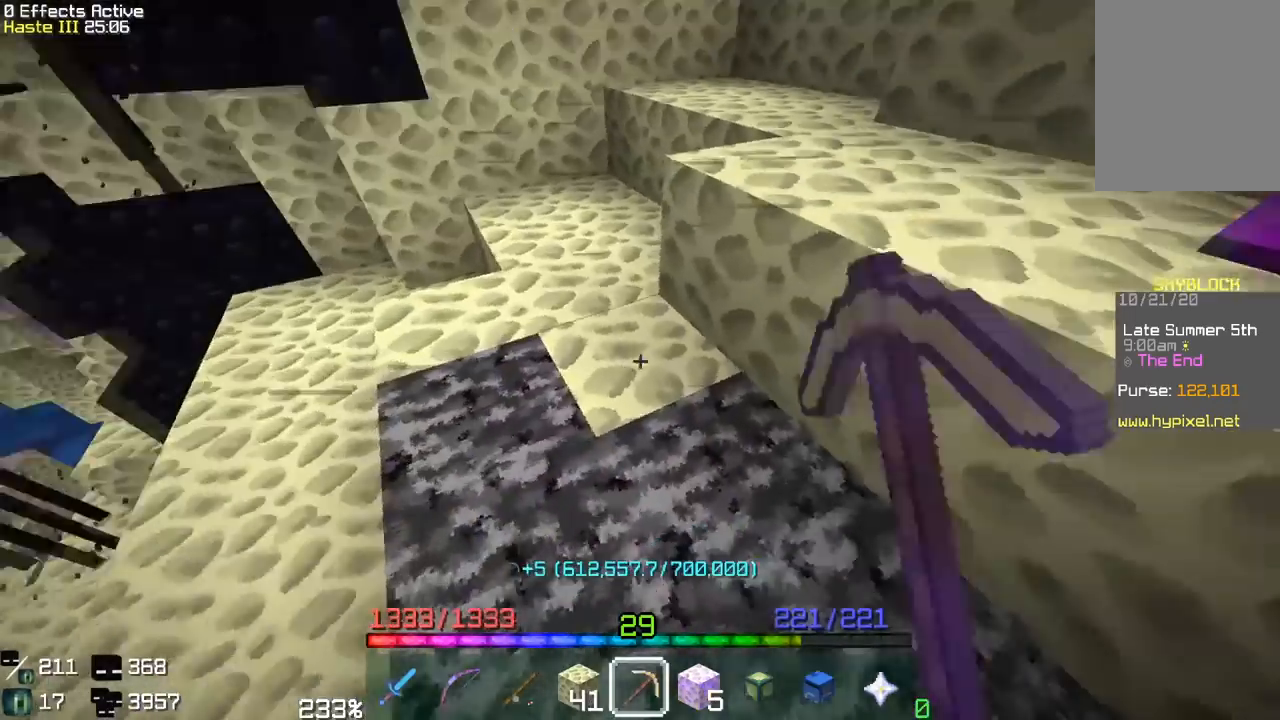
{"keys": ["a", "w"], "mouse": ["left"], "events": [[33, "a", "down"], [33, "w", "down"]]}
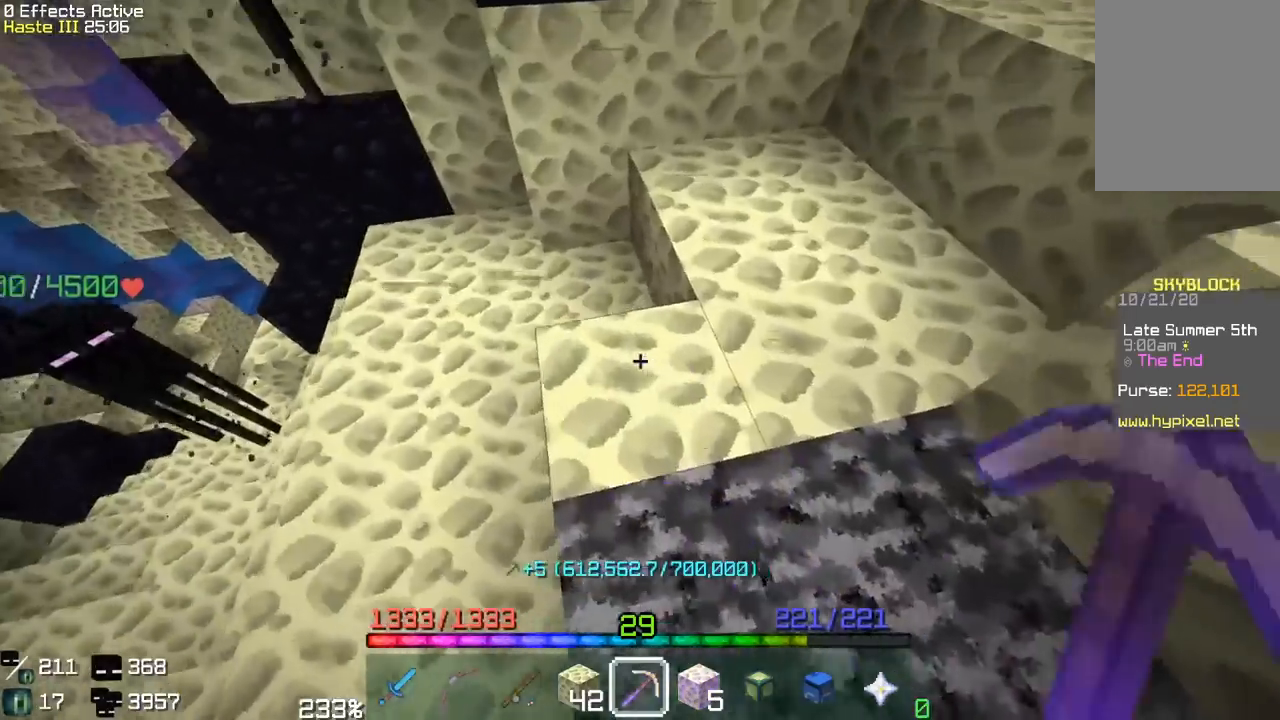
{"keys": [], "mouse": ["left"], "events": [[100, "a", "up"], [117, "w", "up"], [183, "d", "down"], [317, "w", "down"], [433, "d", "up"], [483, "w", "up"]]}
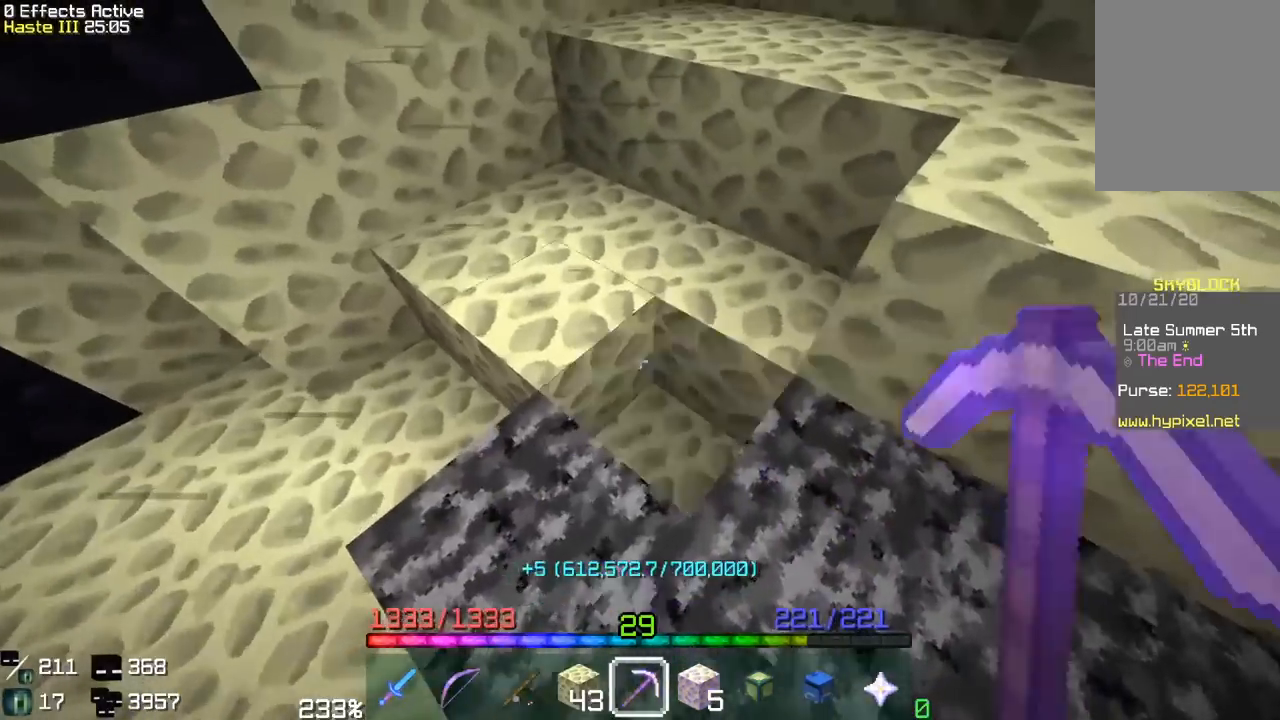
{"keys": ["w"], "mouse": ["left"], "events": [[67, "a", "down"], [100, "w", "down"], [333, "a", "up"], [333, "w", "up"], [500, "w", "down"]]}
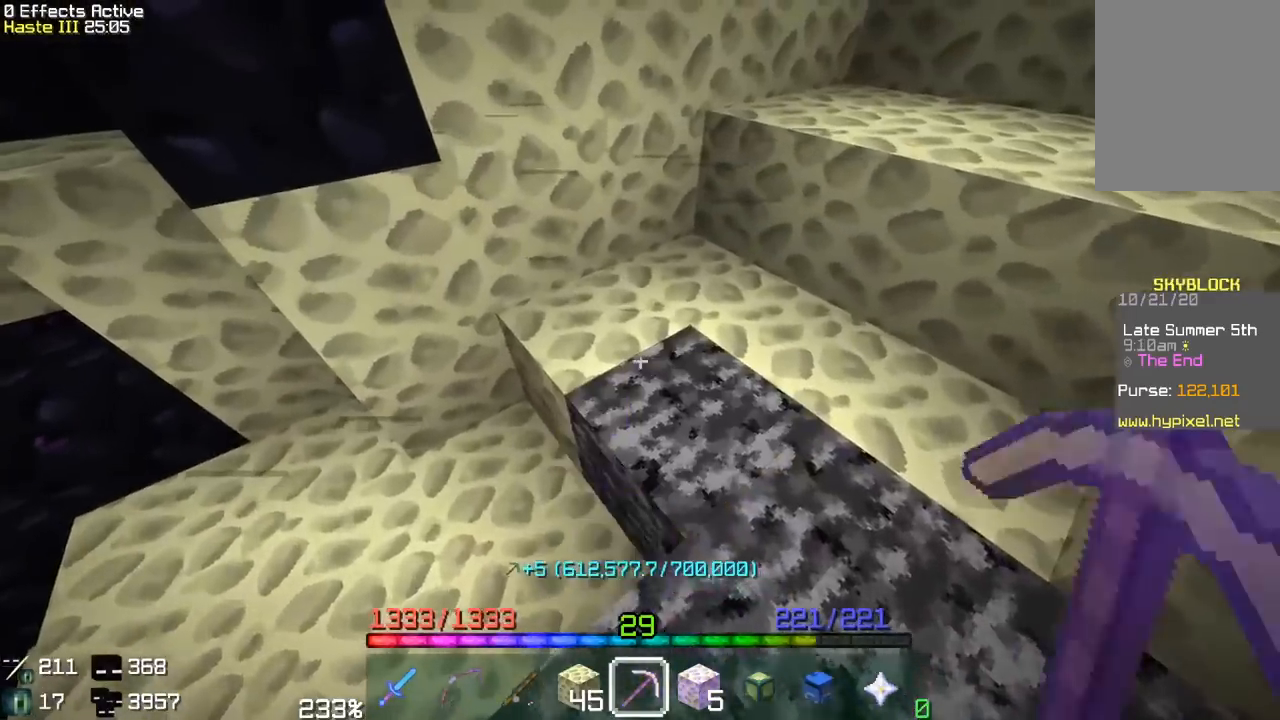
{"keys": ["d"], "mouse": ["left"], "events": [[17, "a", "down"], [200, "a", "up"], [317, "w", "up"], [367, "d", "down"]]}
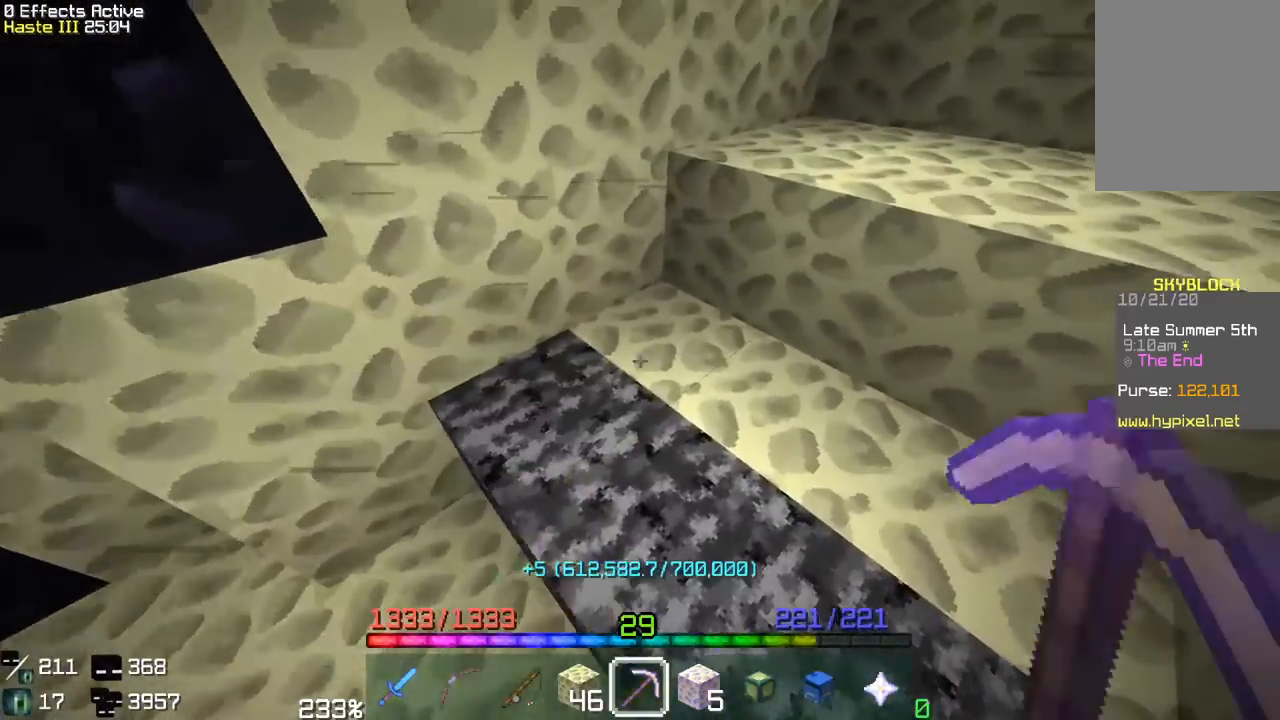
{"keys": ["d"], "mouse": ["left"], "events": [[17, "w", "down"], [183, "d", "up"], [233, "w", "up"], [383, "d", "down"]]}
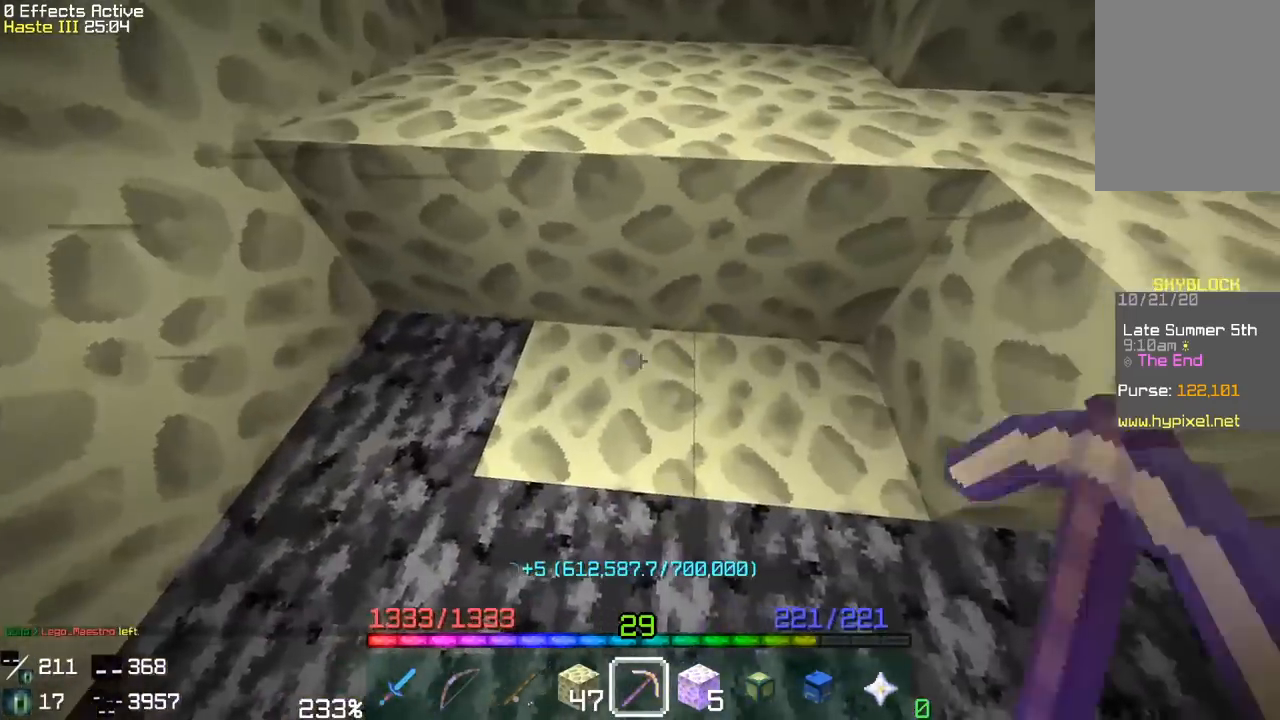
{"keys": [], "mouse": ["left"], "events": [[33, "d", "up"], [200, "d", "down"], [383, "d", "up"]]}
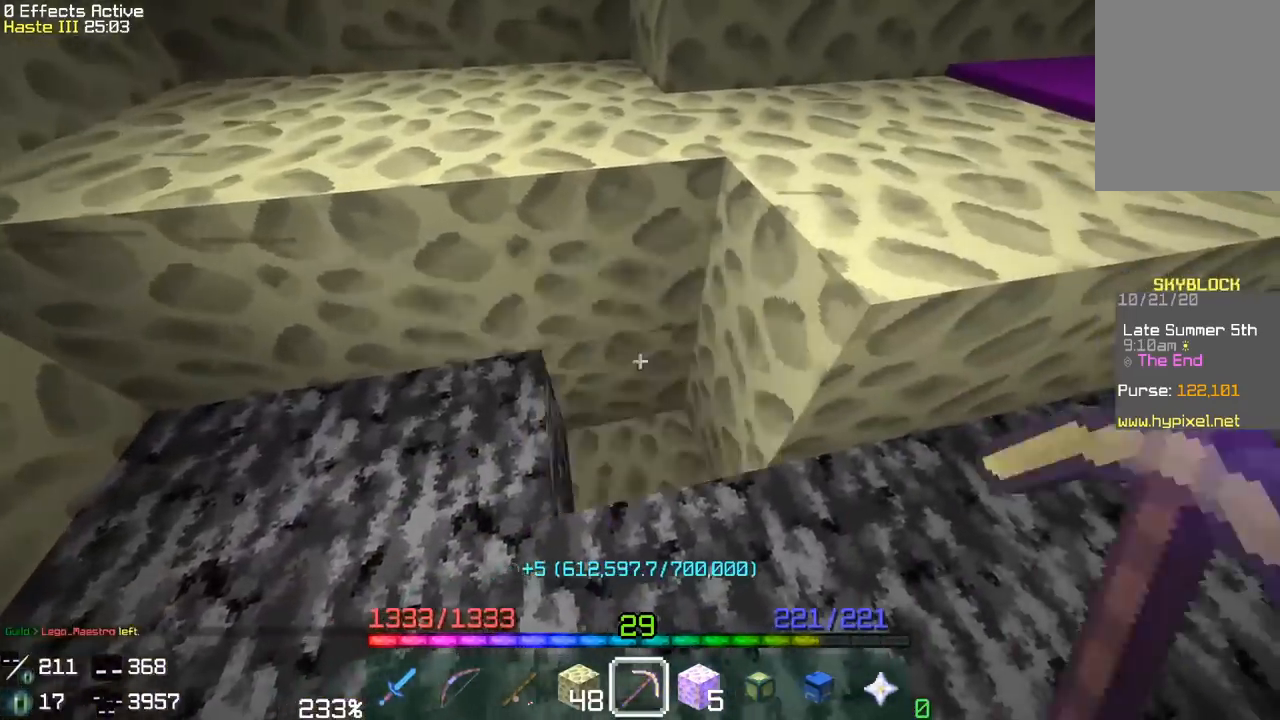
{"keys": ["a", "w"], "mouse": ["left"], "events": [[17, "w", "down"], [283, "w", "up"], [383, "a", "down"], [400, "w", "down"]]}
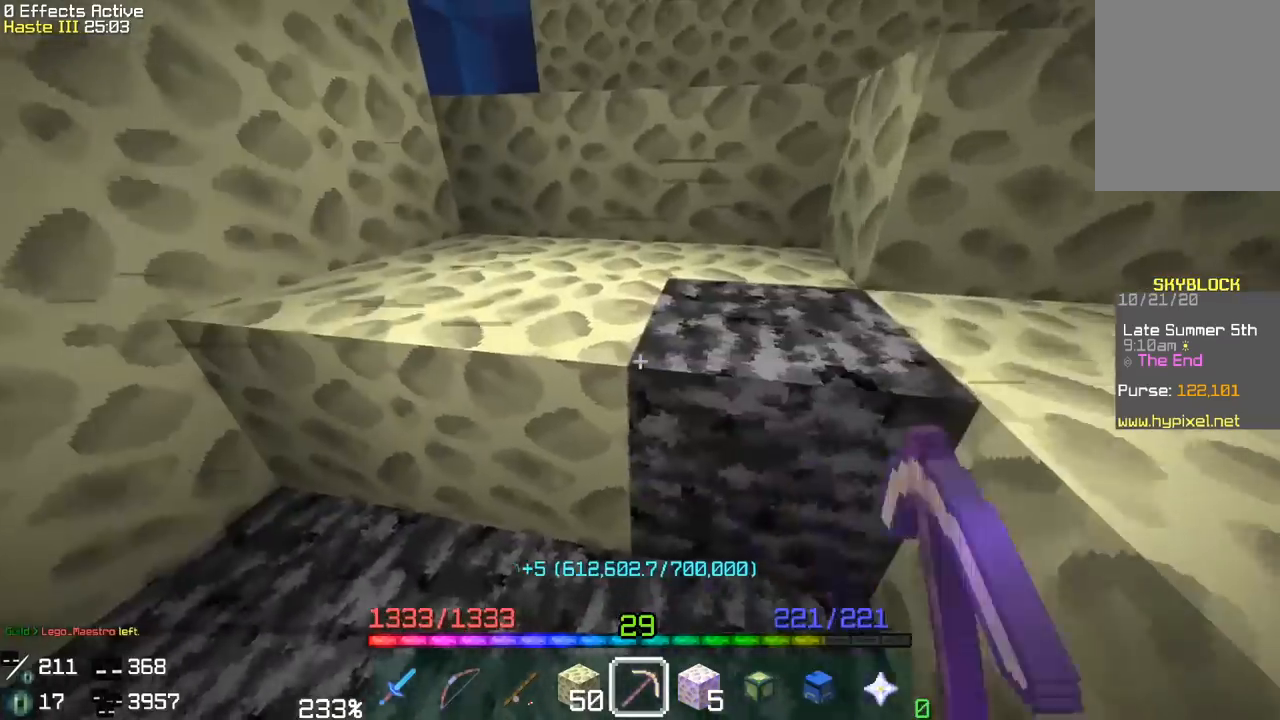
{"keys": ["a", "w"], "mouse": ["left"], "events": [[150, "w", "up"], [200, "a", "up"], [300, "a", "down"], [333, "w", "down"]]}
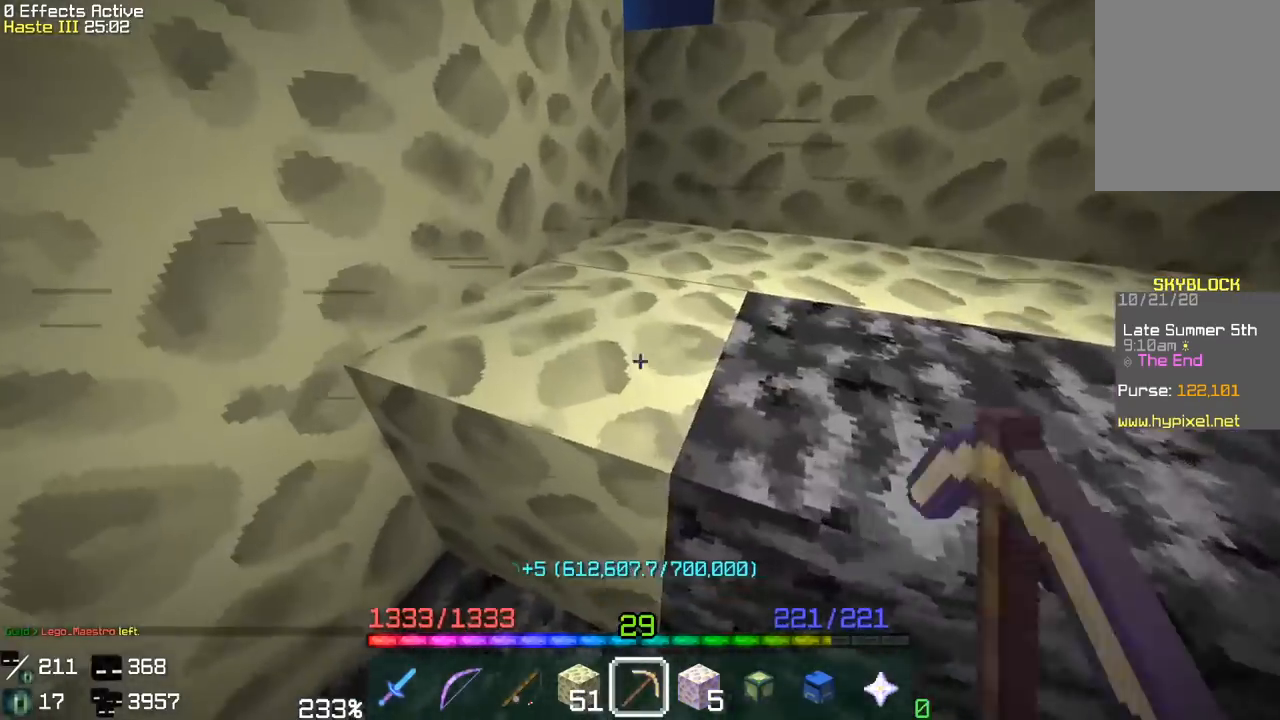
{"keys": ["space", "w"], "mouse": ["left"], "events": [[67, "w", "up"], [83, "a", "up"], [217, "w", "down"], [267, "space", "down"]]}
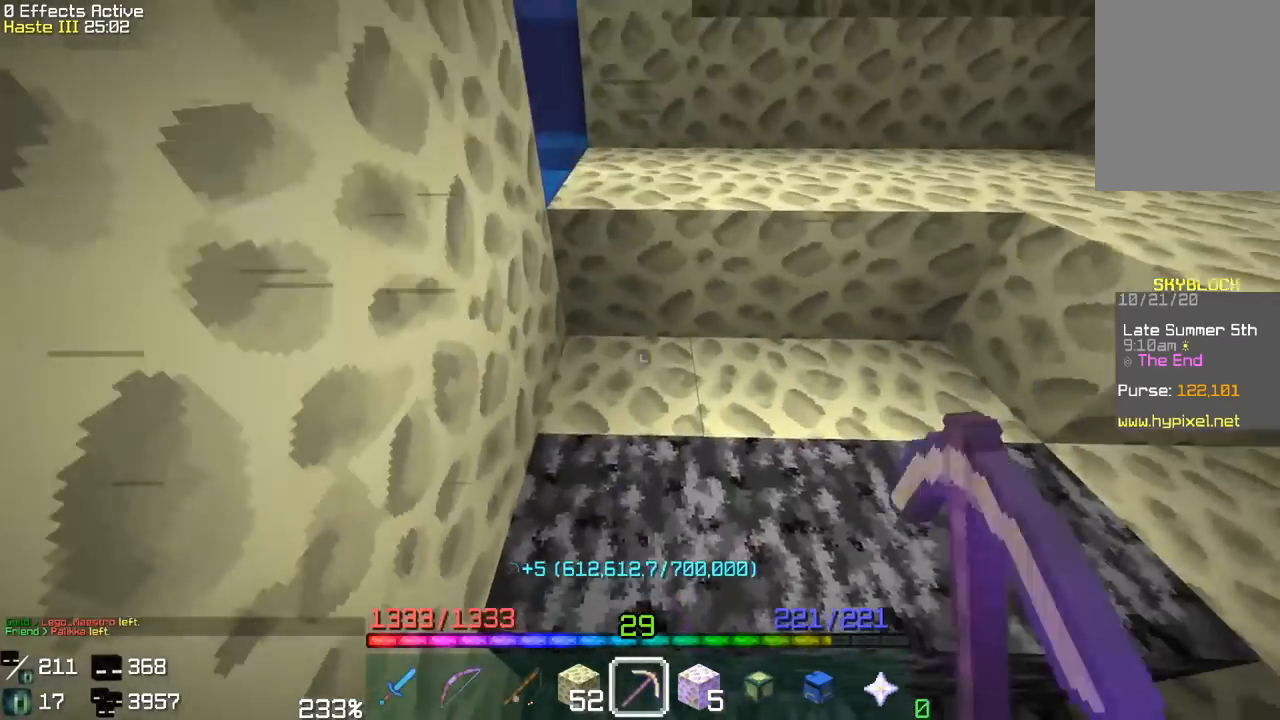
{"keys": ["d", "w"], "mouse": ["left"], "events": [[67, "space", "up"], [250, "d", "down"]]}
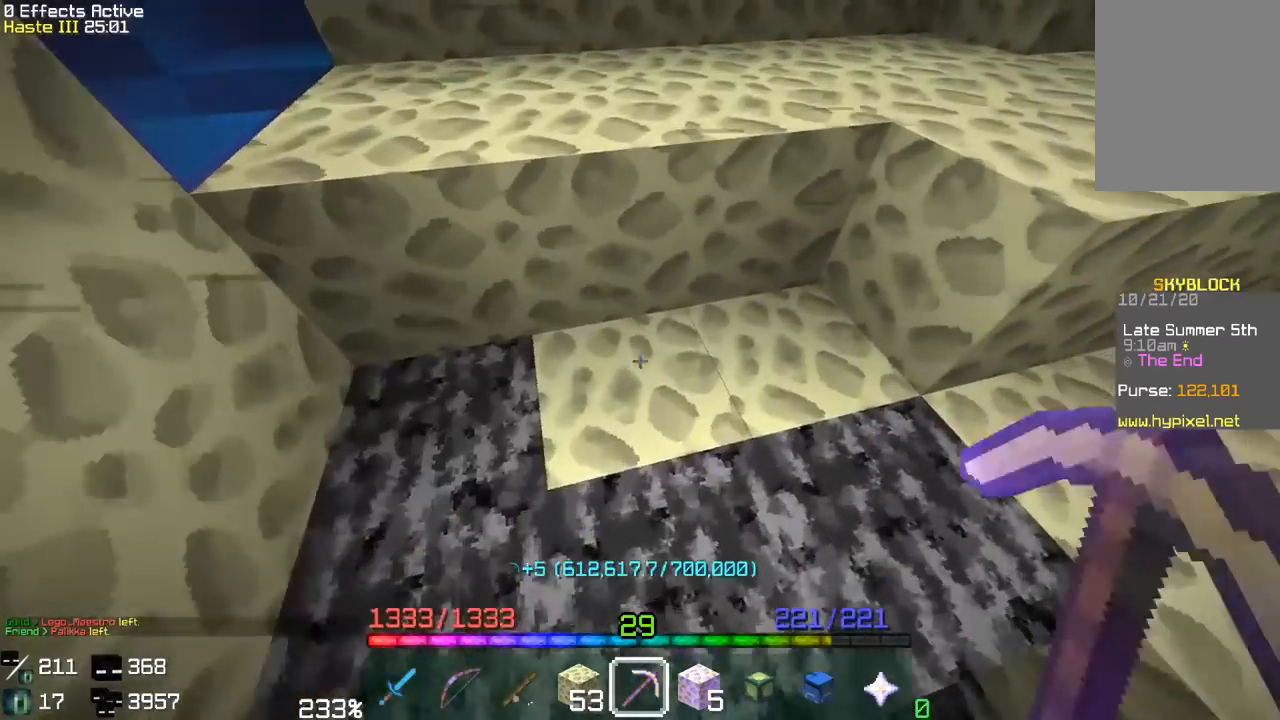
{"keys": ["d", "w"], "mouse": ["left"], "events": [[50, "d", "up"], [50, "w", "up"], [283, "d", "down"], [383, "w", "down"]]}
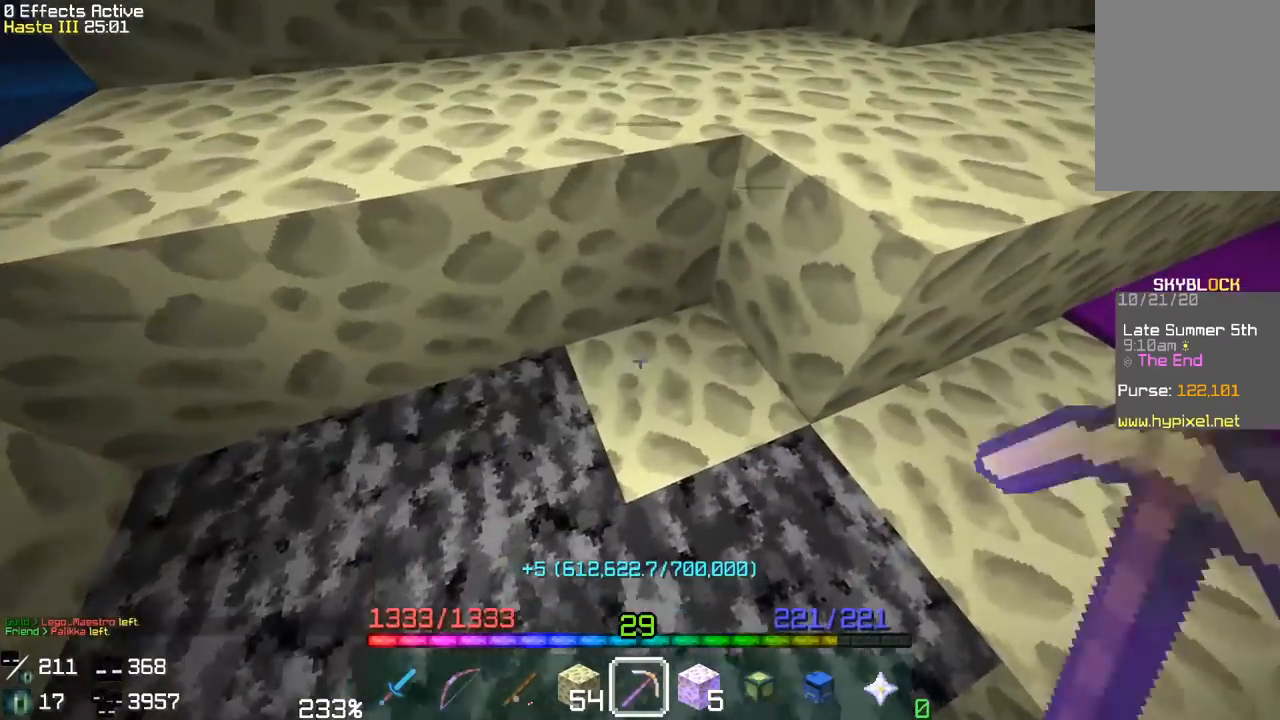
{"keys": [], "mouse": ["left"], "events": [[17, "d", "up"], [83, "w", "up"], [183, "w", "down"], [400, "w", "up"]]}
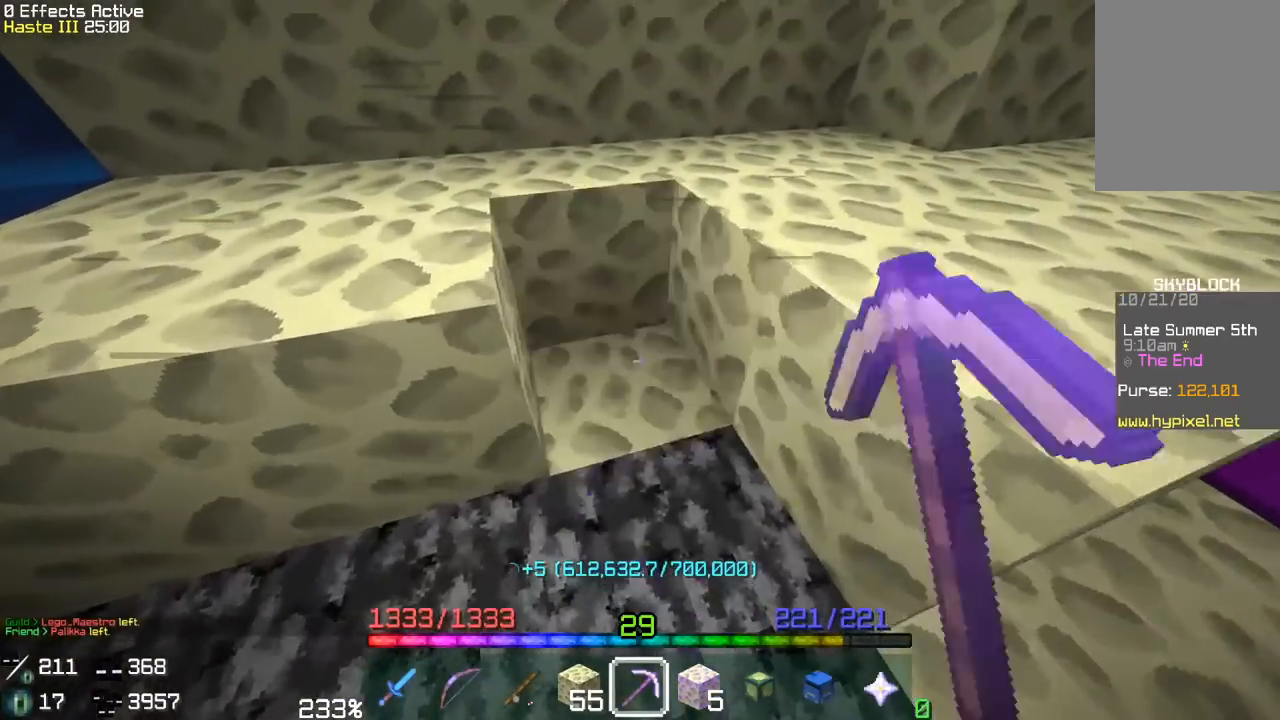
{"keys": [], "mouse": ["left"], "events": [[50, "a", "down"], [417, "a", "up"]]}
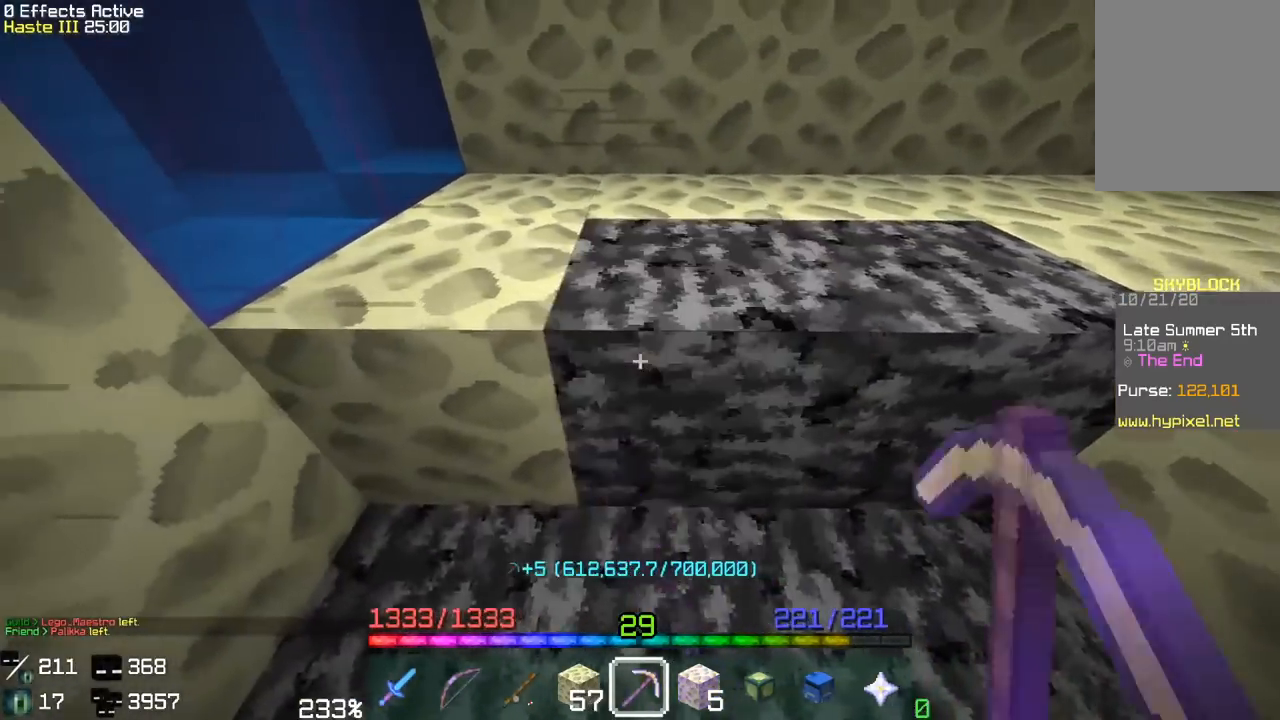
{"keys": ["w"], "mouse": ["left"], "events": [[17, "a", "down"], [267, "a", "up"], [367, "w", "down"]]}